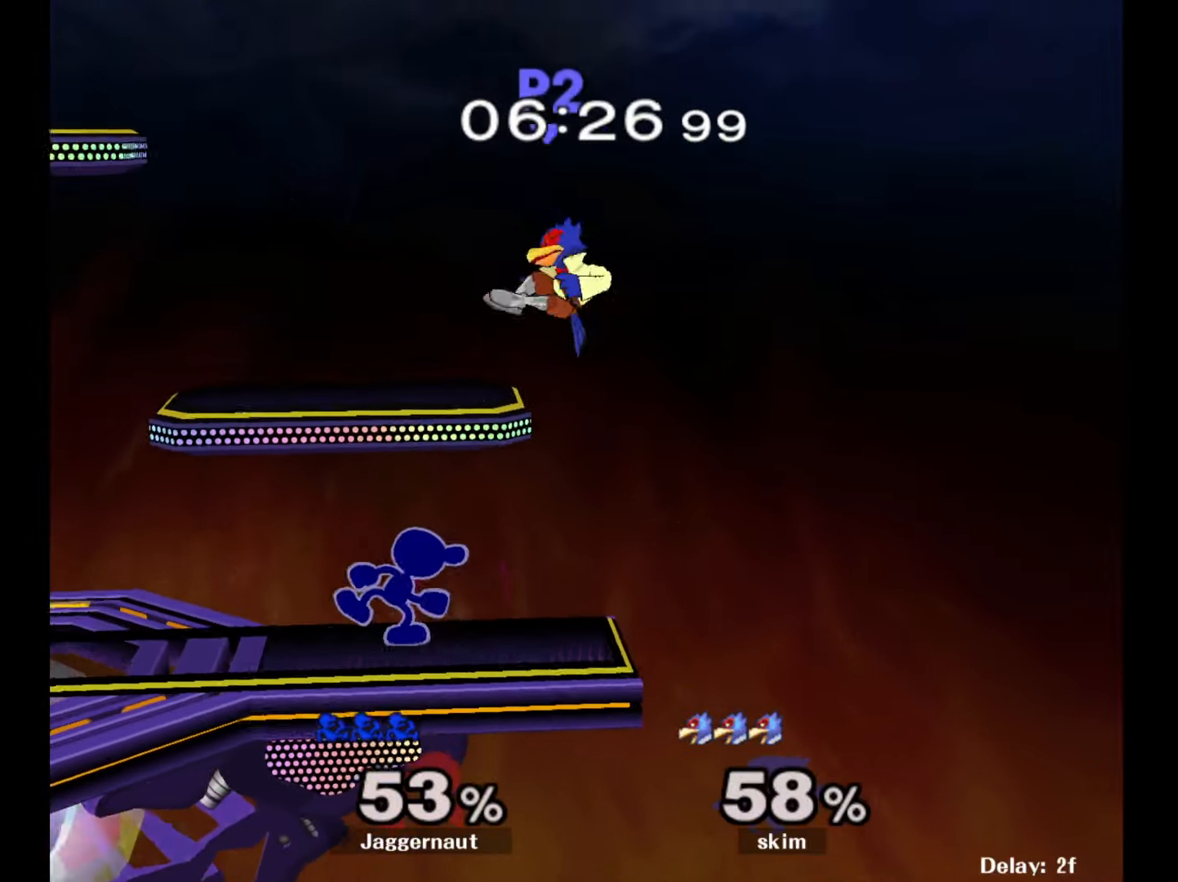
Gameplay with a controller (Nintendo layout); each line is a JSON object with the inputs held at the frame after it. "events" lists button and stick changes between this image and that frame as [ms after this image, input, new state], when the widget could be followed in between. Not read: L3 R3.
{"buttons": [], "left_stick": "center", "right_stick": "center", "events": [[150, "left_stick", "center"], [233, "right_stick", "right"], [317, "right_stick", "center"]]}
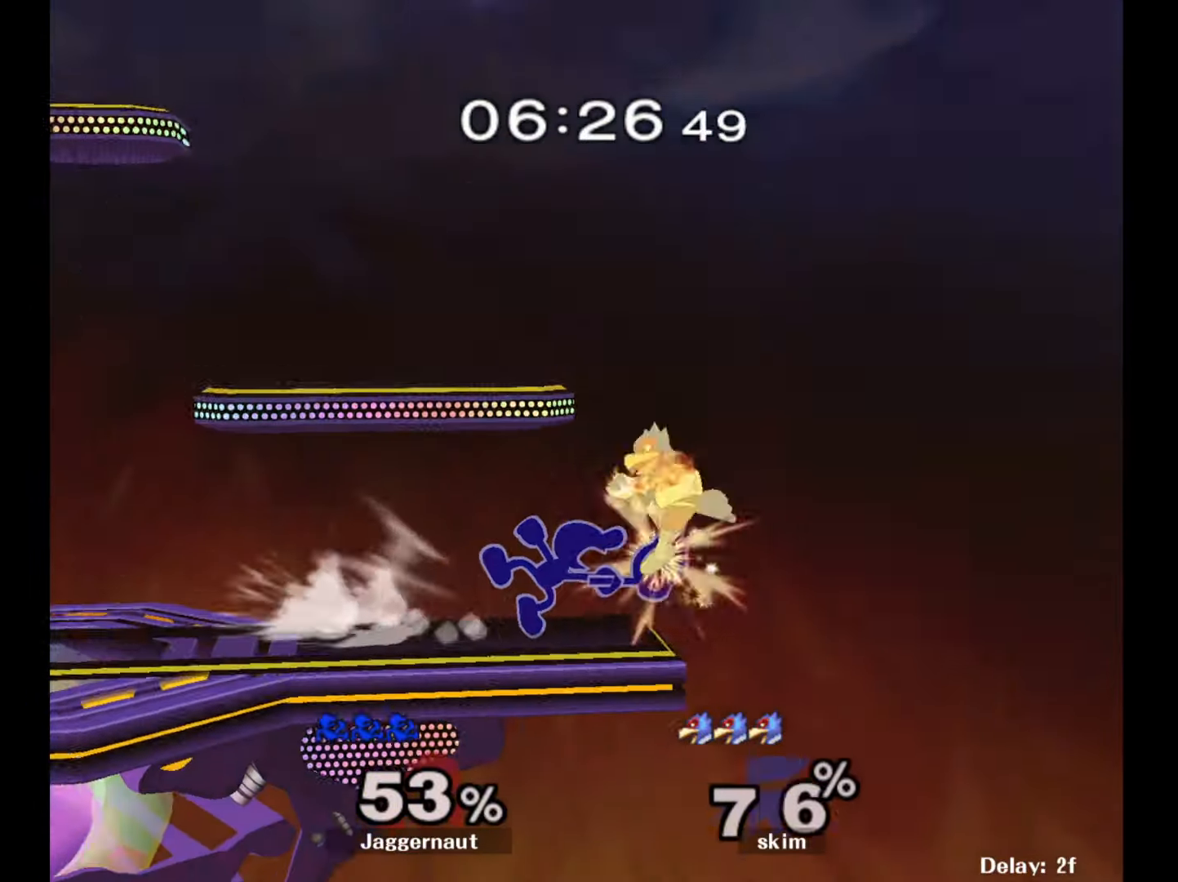
{"buttons": [], "left_stick": "center", "right_stick": "center", "events": []}
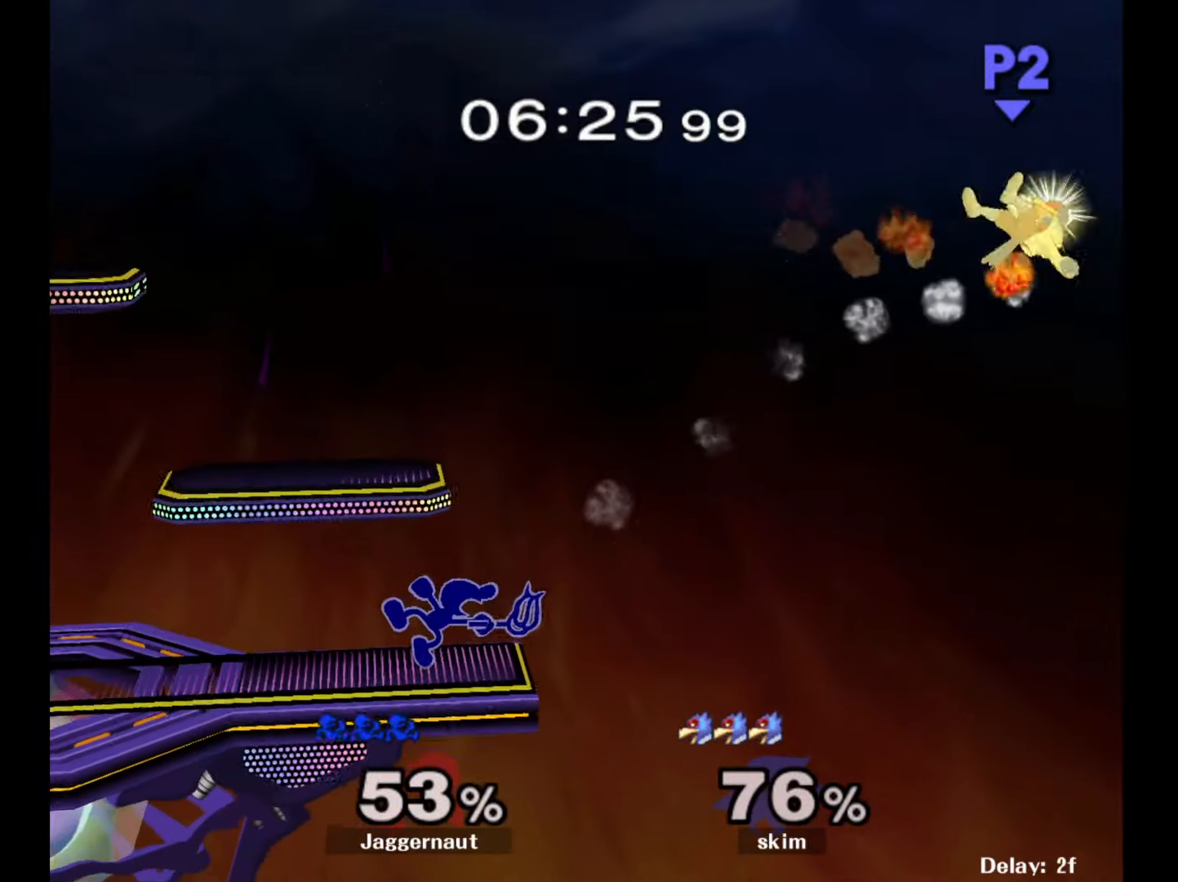
{"buttons": ["Y", "R1"], "left_stick": "down-left", "right_stick": "center", "events": [[100, "Y", "down"], [200, "Y", "up"], [283, "Y", "down"], [400, "left_stick", "down-left"], [450, "R1", "down"]]}
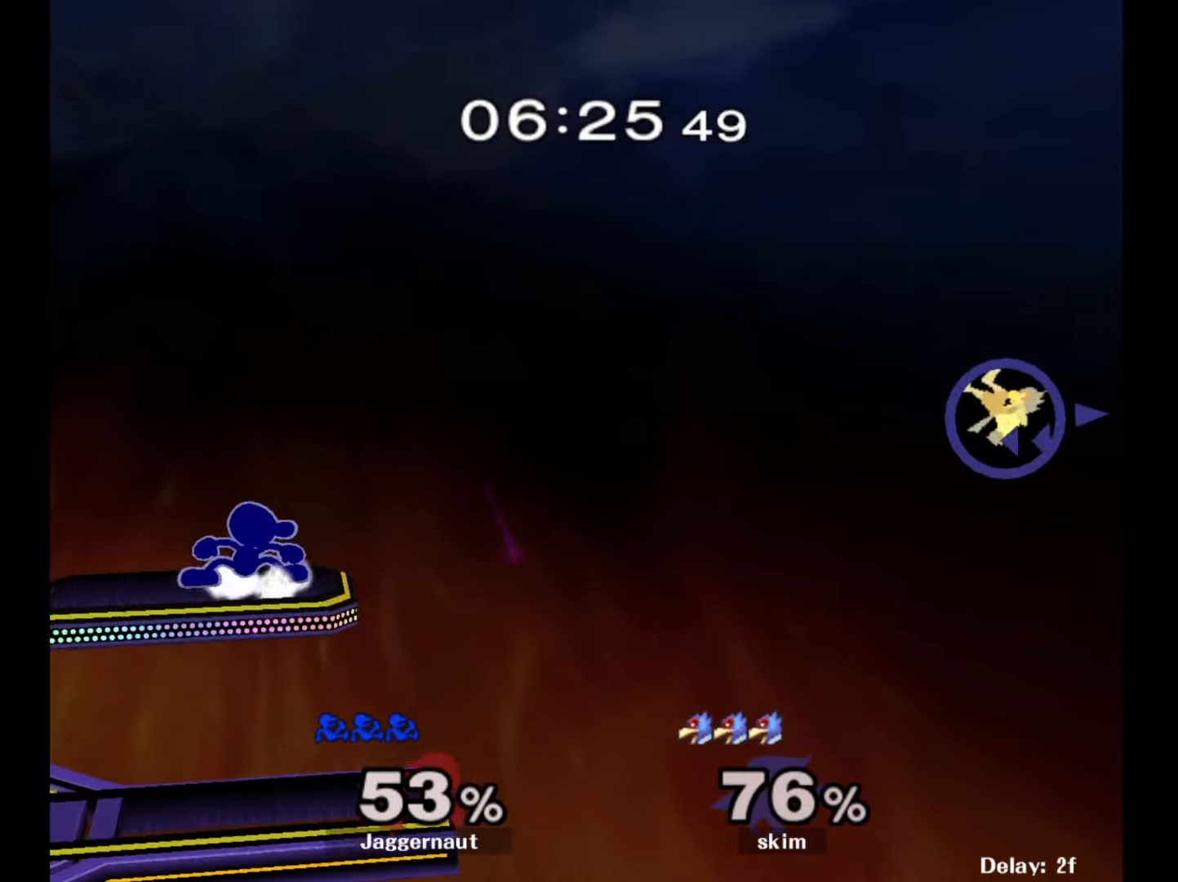
{"buttons": [], "left_stick": "down-right", "right_stick": "center", "events": [[50, "Y", "up"], [83, "left_stick", "center"], [133, "R1", "up"], [217, "left_stick", "left"], [500, "left_stick", "down-right"]]}
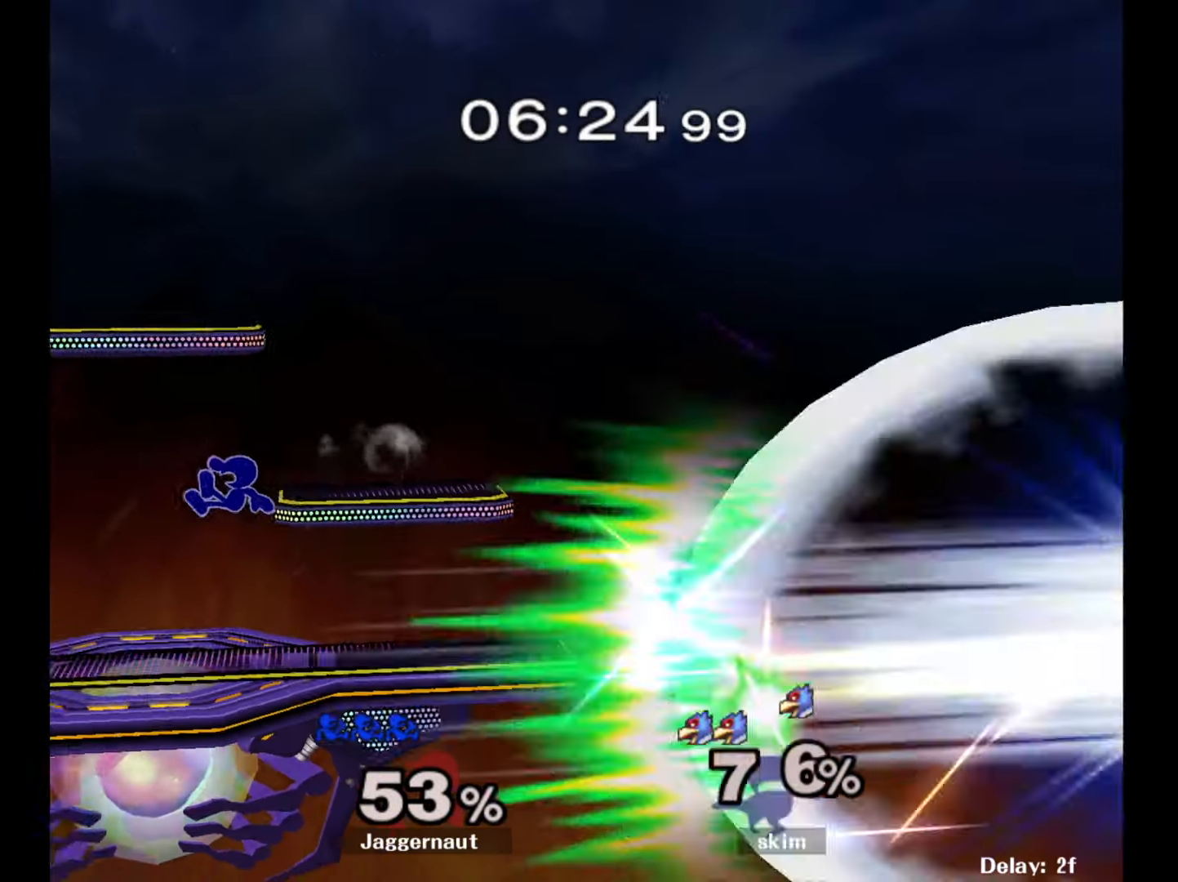
{"buttons": ["Y"], "left_stick": "center", "right_stick": "center", "events": [[150, "R1", "down"], [267, "left_stick", "center"], [300, "R1", "up"], [417, "Y", "down"]]}
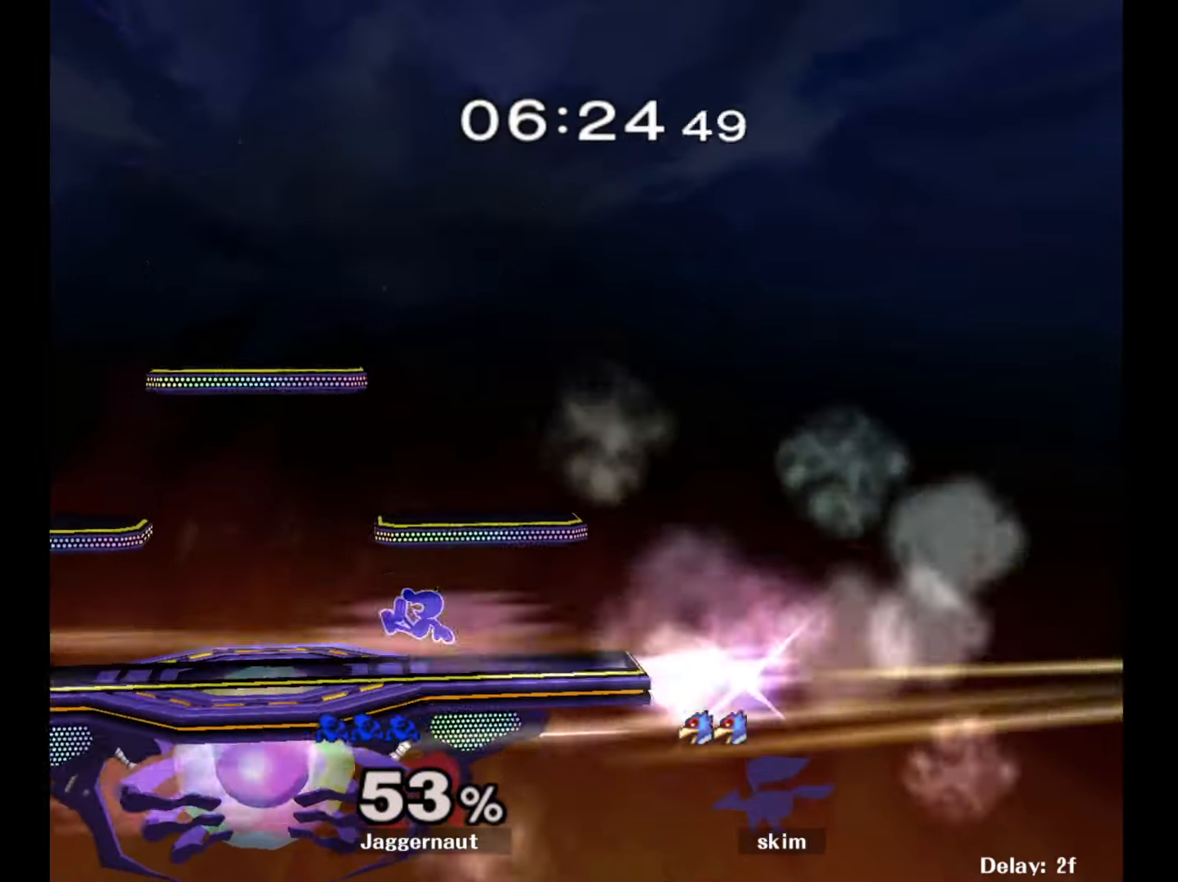
{"buttons": ["Y"], "left_stick": "down-left", "right_stick": "center", "events": [[17, "Y", "up"], [83, "Y", "down"], [183, "left_stick", "down-right"], [250, "R1", "down"], [333, "Y", "up"], [367, "left_stick", "center"], [383, "R1", "up"], [450, "Y", "down"], [467, "left_stick", "down-left"]]}
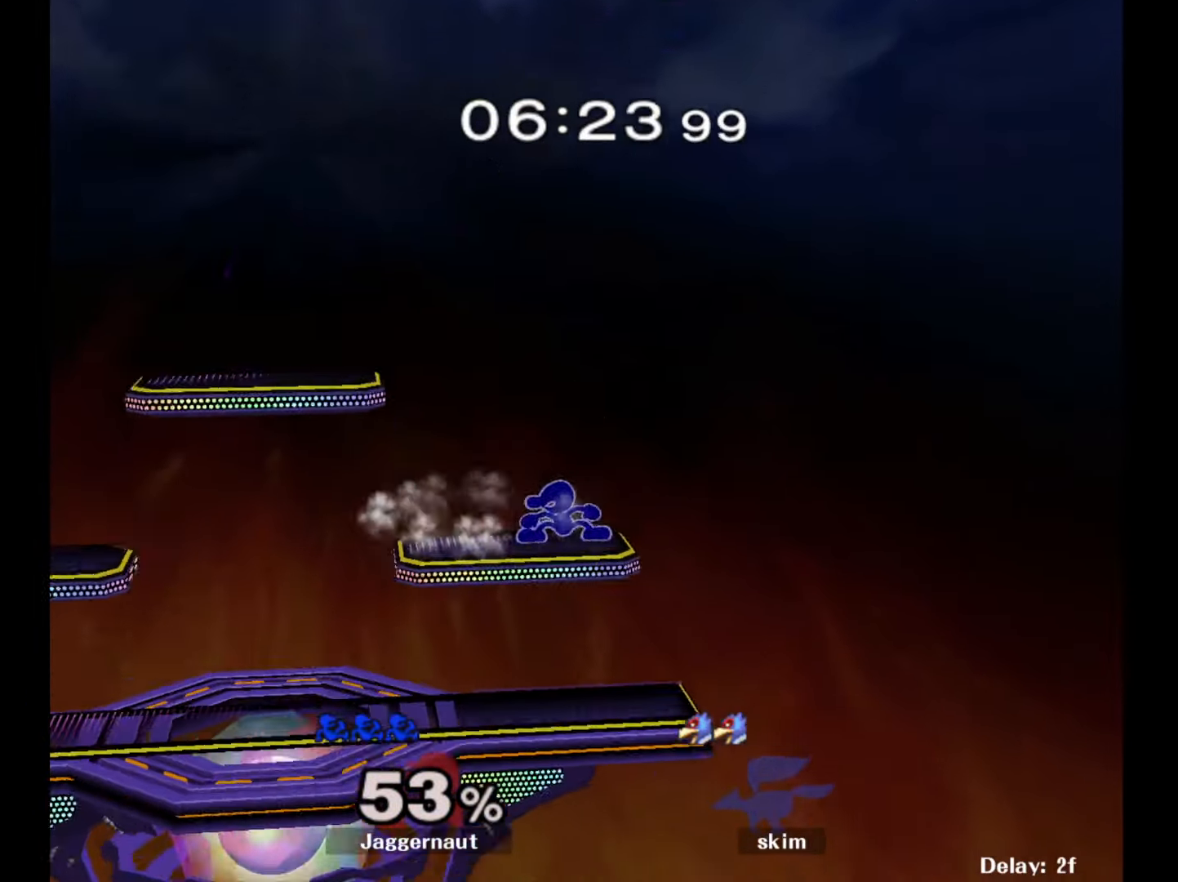
{"buttons": [], "left_stick": "down-right", "right_stick": "center", "events": [[50, "R1", "down"], [100, "Y", "up"], [100, "left_stick", "center"], [167, "R1", "up"], [233, "left_stick", "left"], [467, "left_stick", "down-right"]]}
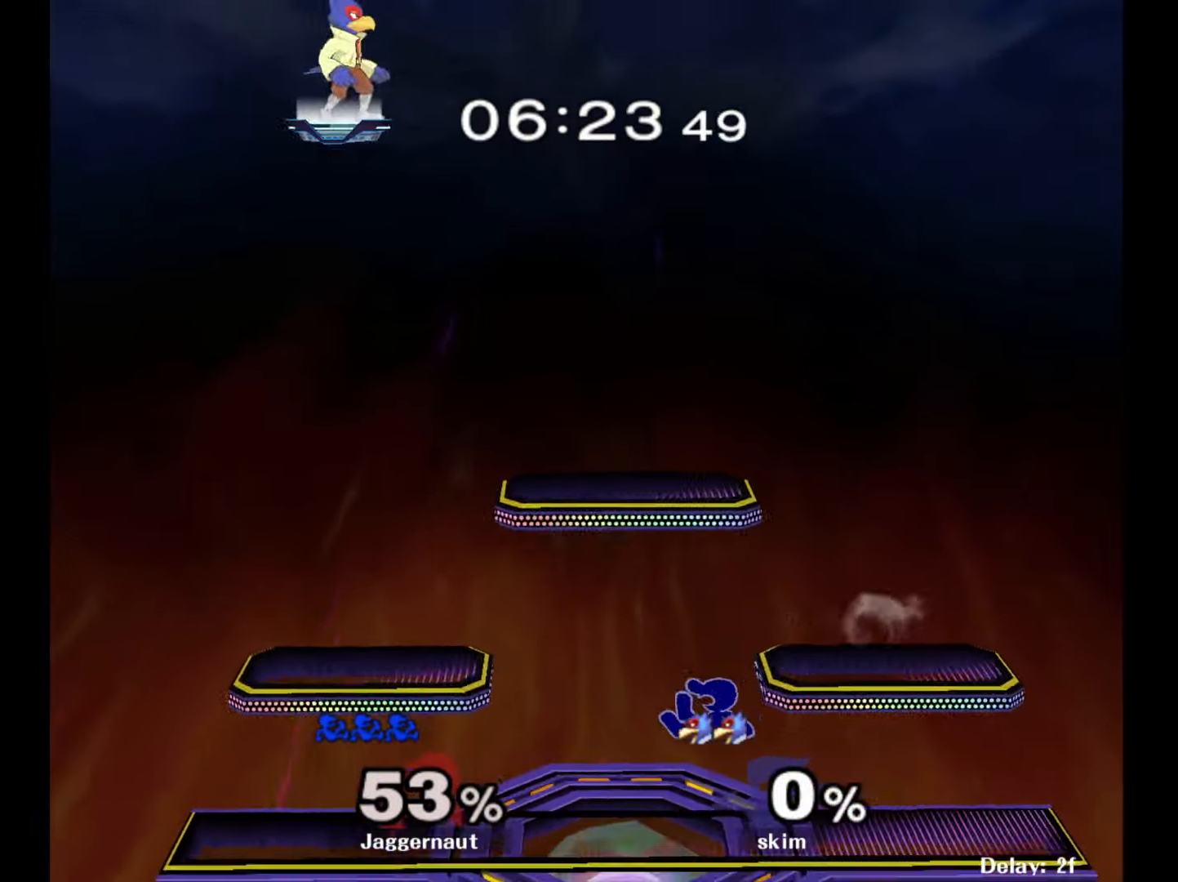
{"buttons": ["Y"], "left_stick": "down-right", "right_stick": "center", "events": [[83, "R1", "down"], [200, "left_stick", "center"], [250, "R1", "up"], [350, "left_stick", "down-left"], [483, "Y", "down"], [500, "left_stick", "down-right"]]}
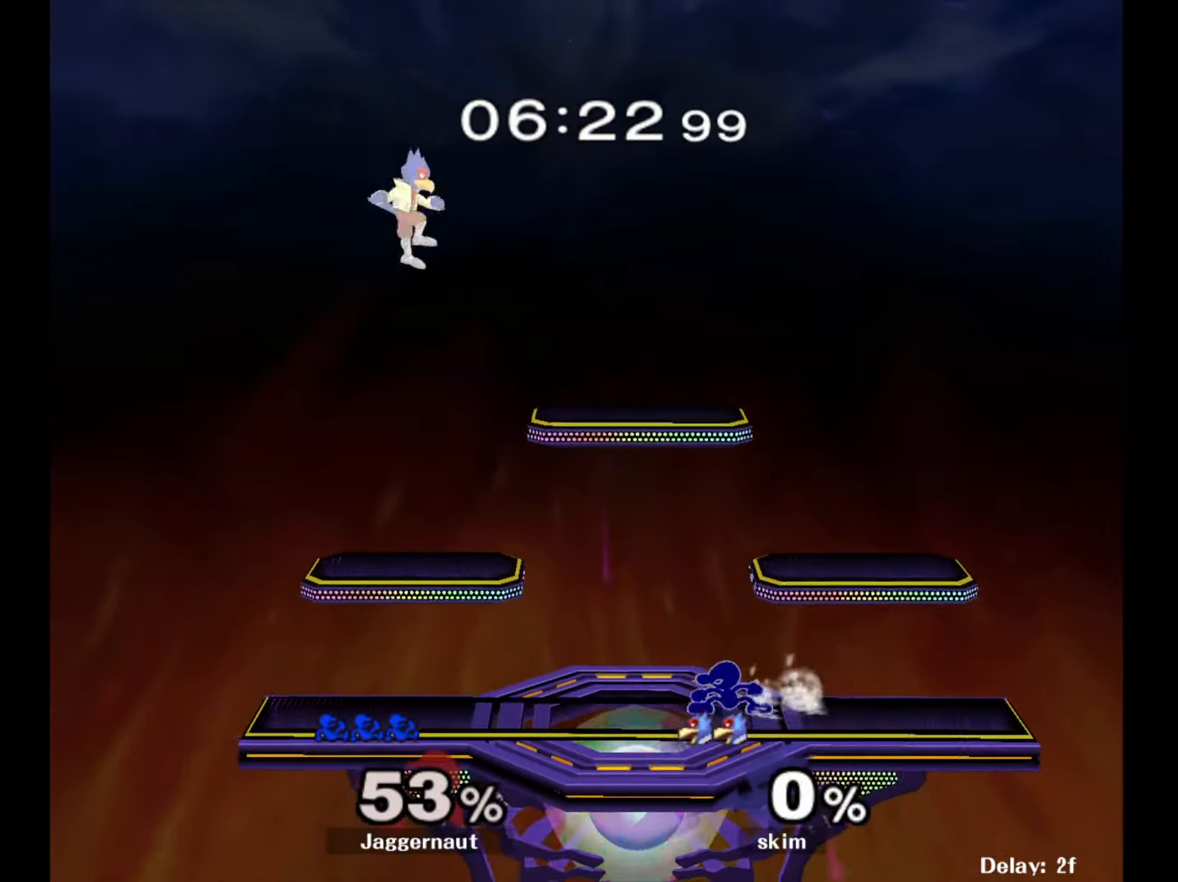
{"buttons": [], "left_stick": "center", "right_stick": "center", "events": [[67, "R1", "down"], [150, "Y", "up"], [167, "R1", "up"], [217, "left_stick", "center"], [300, "Y", "down"], [317, "left_stick", "down-left"], [367, "R1", "down"], [450, "Y", "up"], [467, "left_stick", "center"], [483, "R1", "up"]]}
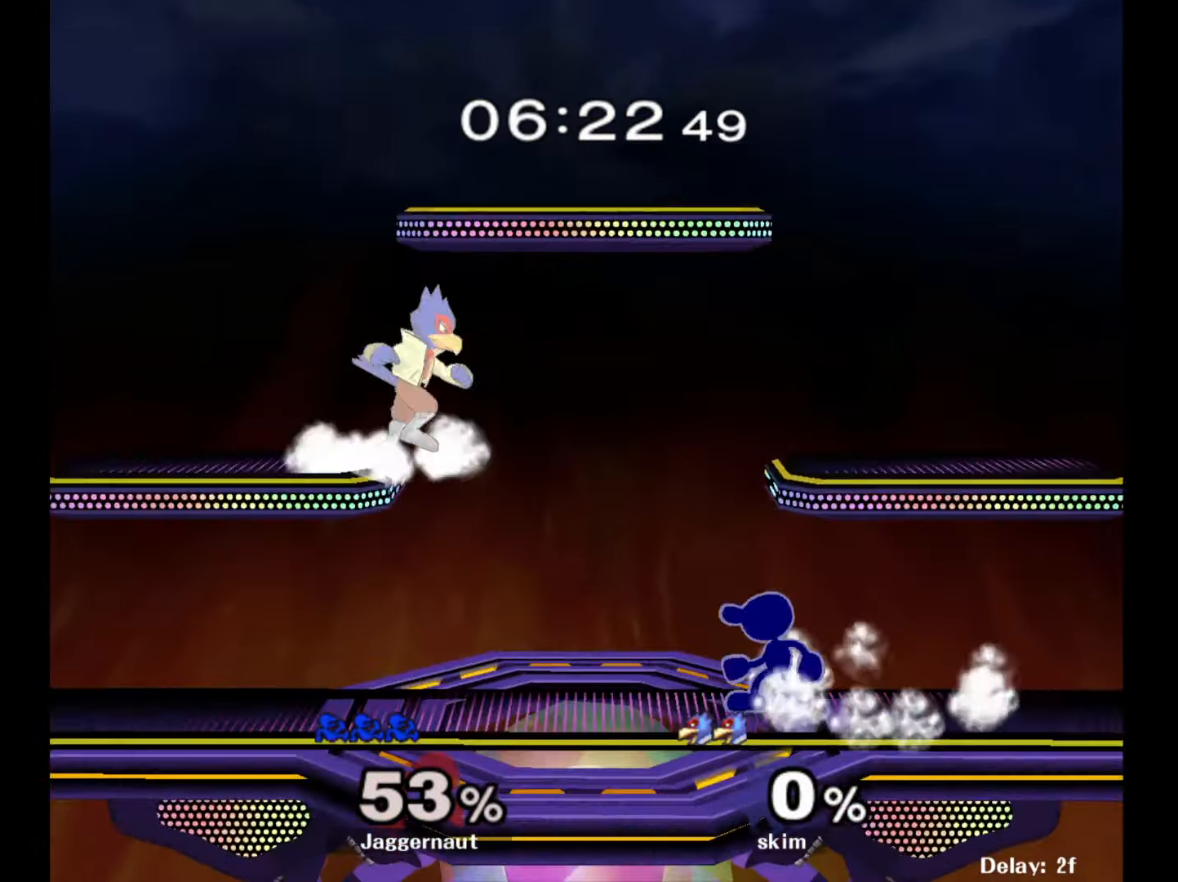
{"buttons": [], "left_stick": "left", "right_stick": "center", "events": [[50, "left_stick", "left"]]}
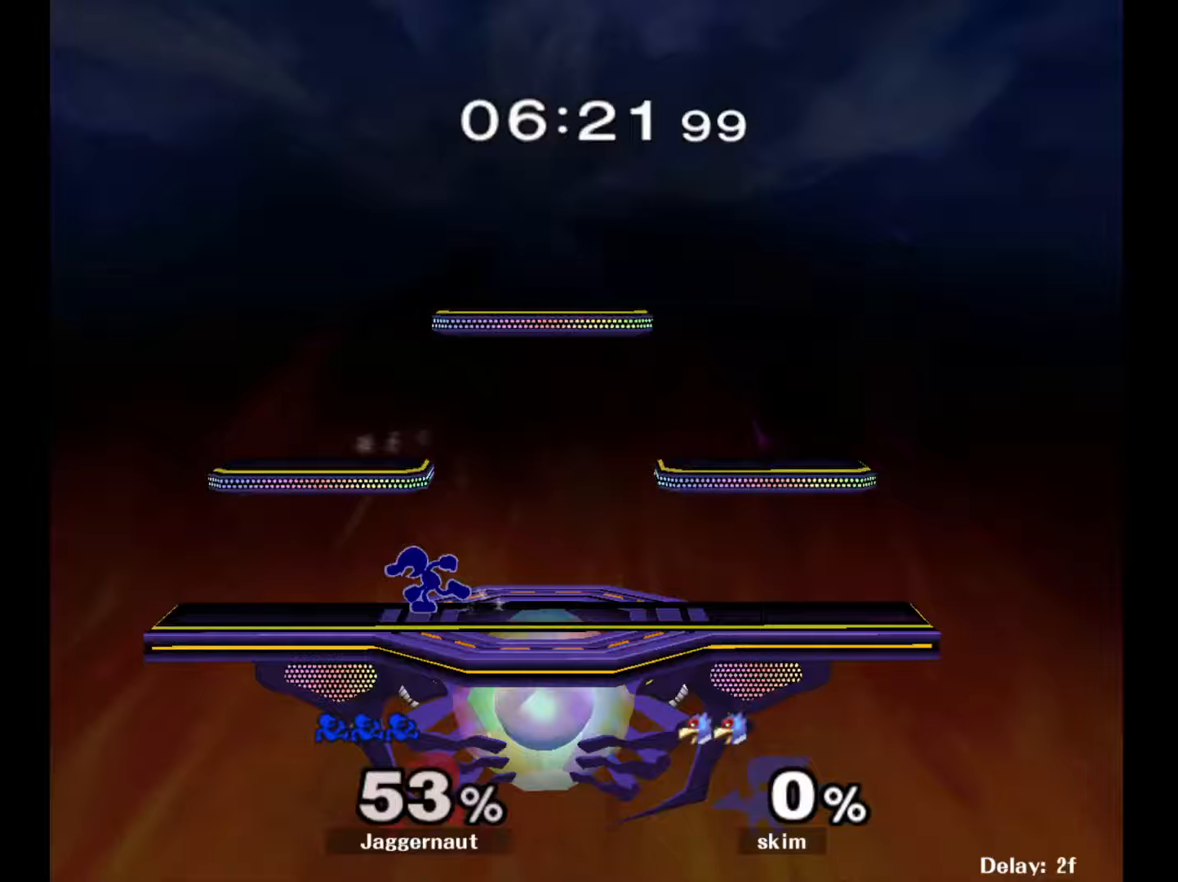
{"buttons": [], "left_stick": "right", "right_stick": "center", "events": [[100, "Y", "down"], [100, "left_stick", "down-left"], [167, "R1", "down"], [250, "left_stick", "center"], [267, "Y", "up"], [300, "R1", "up"], [433, "Y", "down"], [467, "left_stick", "right"], [500, "Y", "up"]]}
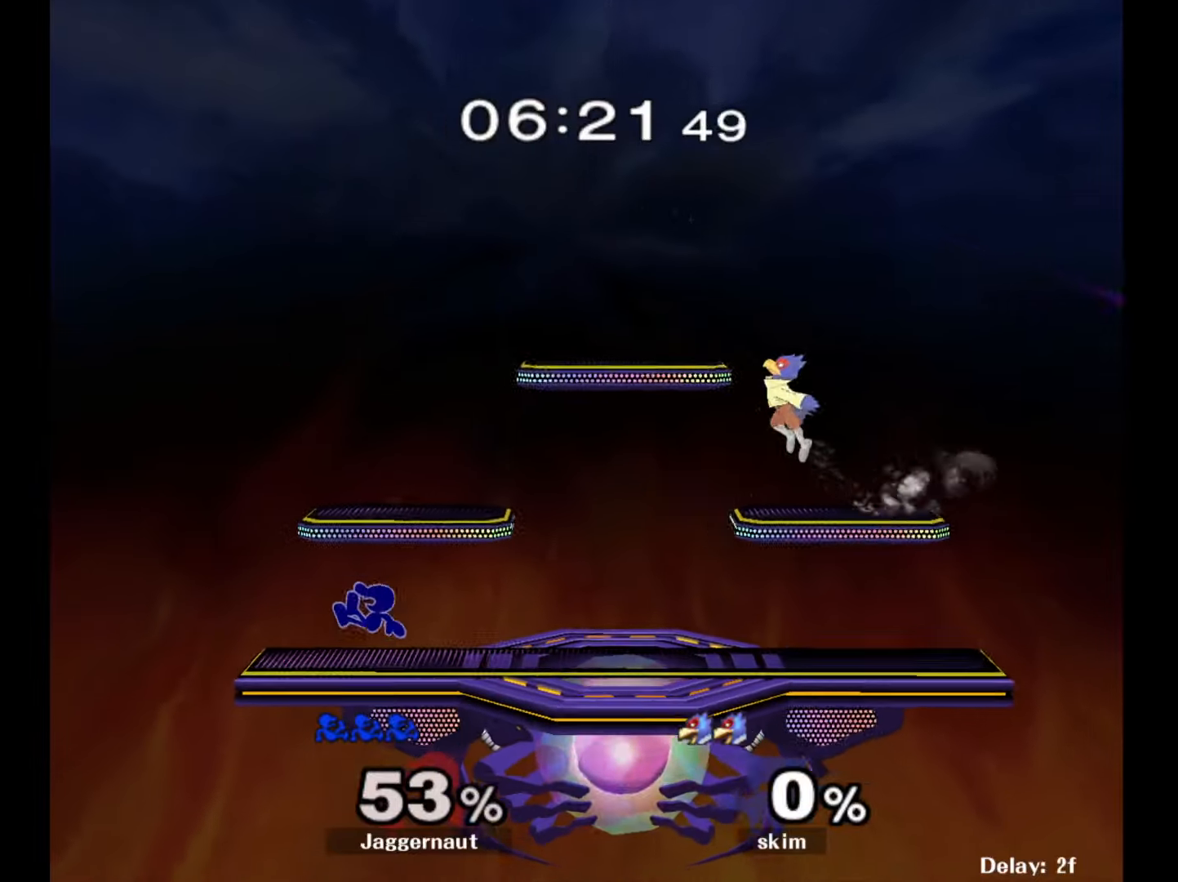
{"buttons": [], "left_stick": "right", "right_stick": "center", "events": [[33, "left_stick", "center"], [83, "Y", "down"], [100, "left_stick", "down-right"], [267, "R1", "down"], [300, "Y", "up"], [367, "left_stick", "center"], [400, "R1", "up"], [433, "left_stick", "right"]]}
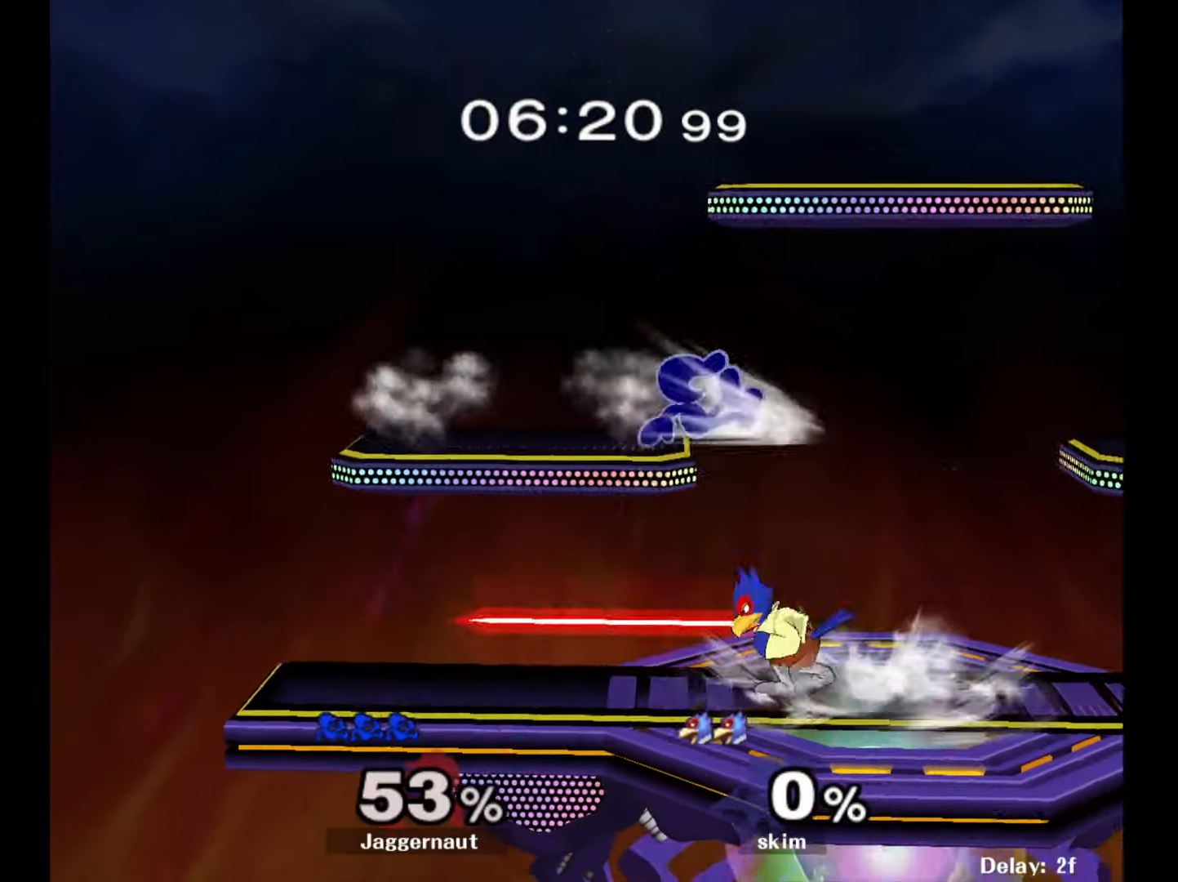
{"buttons": [], "left_stick": "center", "right_stick": "center", "events": [[167, "left_stick", "down-left"], [267, "R1", "down"], [417, "R1", "up"], [433, "left_stick", "center"]]}
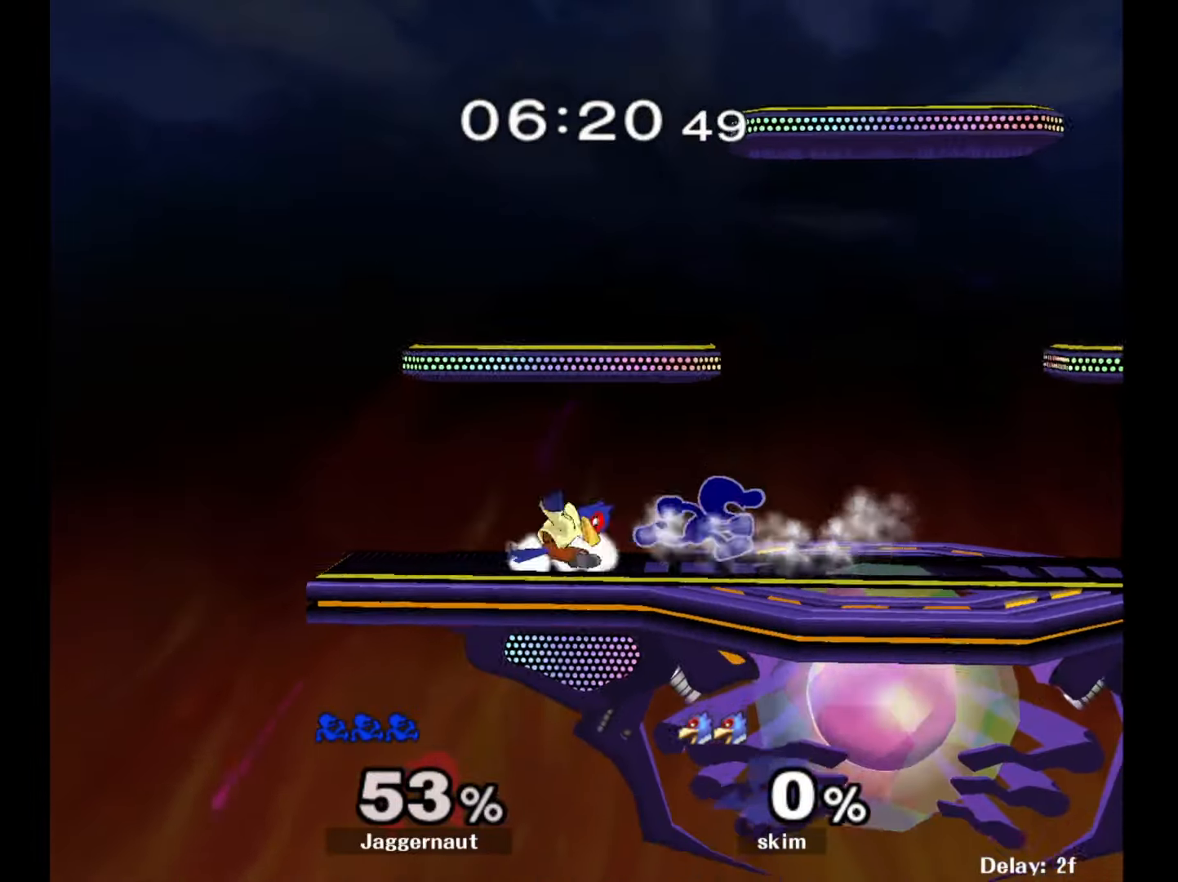
{"buttons": [], "left_stick": "left", "right_stick": "center", "events": [[17, "left_stick", "right"], [167, "Y", "down"], [167, "left_stick", "left"], [183, "Y", "up"], [283, "A", "down"], [367, "A", "up"]]}
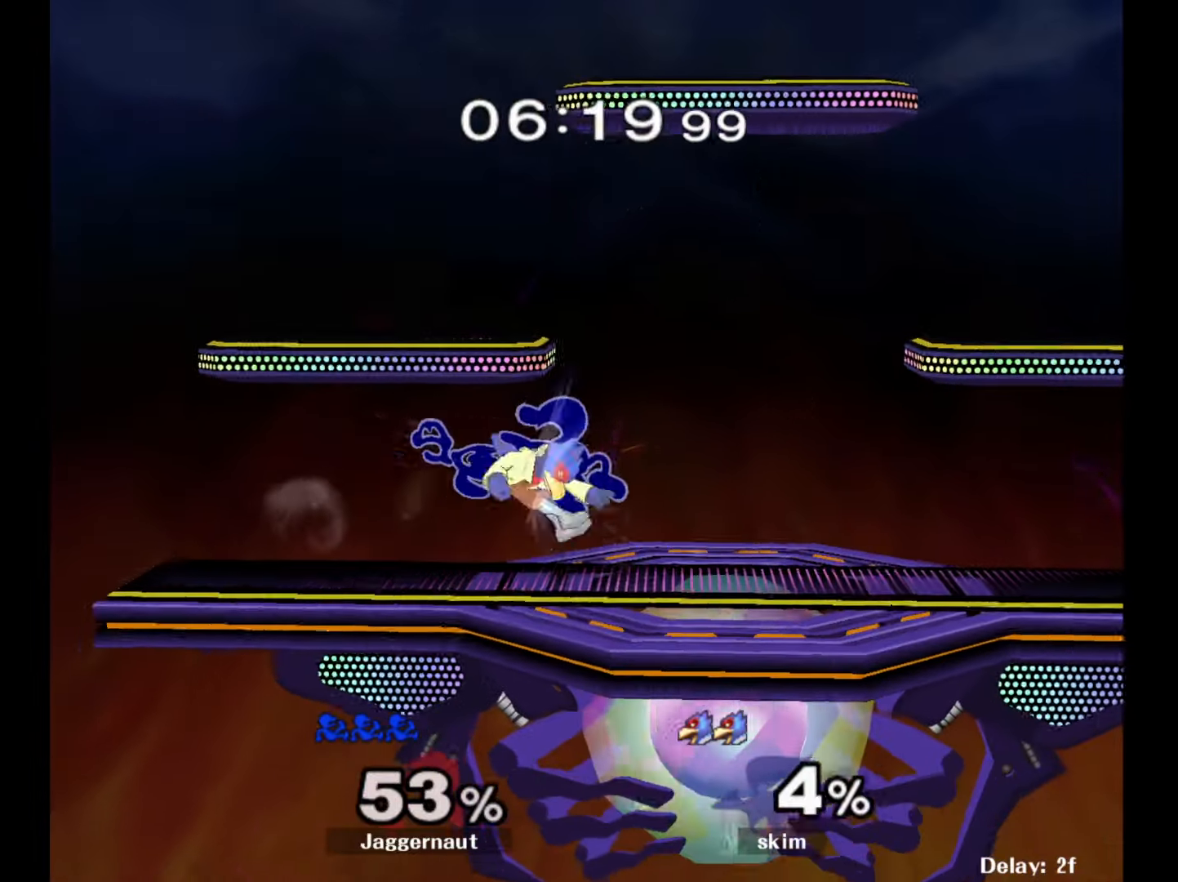
{"buttons": [], "left_stick": "center", "right_stick": "center", "events": [[300, "left_stick", "down-left"], [317, "R1", "down"], [483, "R1", "up"], [483, "left_stick", "center"]]}
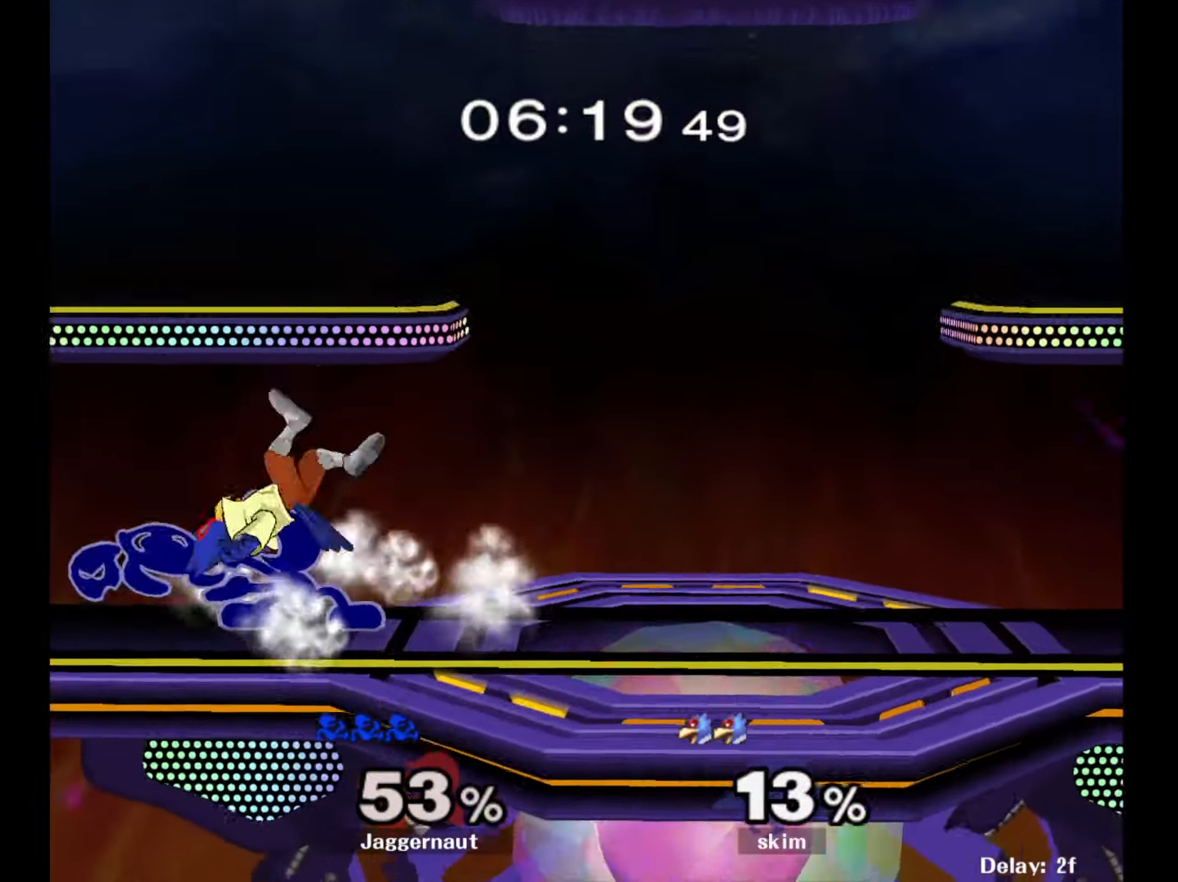
{"buttons": ["A"], "left_stick": "center", "right_stick": "center", "events": [[150, "A", "down"], [283, "A", "up"], [483, "A", "down"]]}
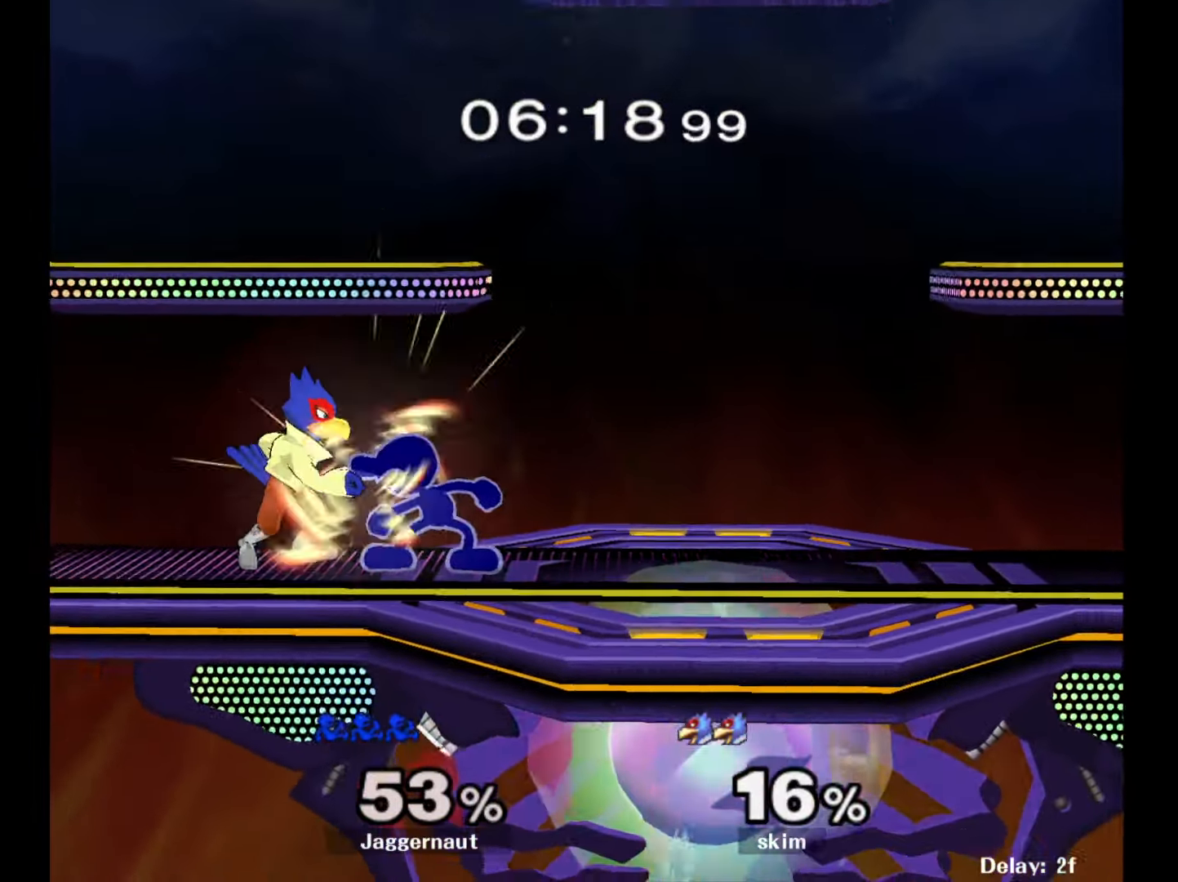
{"buttons": [], "left_stick": "right", "right_stick": "center", "events": [[117, "A", "up"], [317, "left_stick", "right"]]}
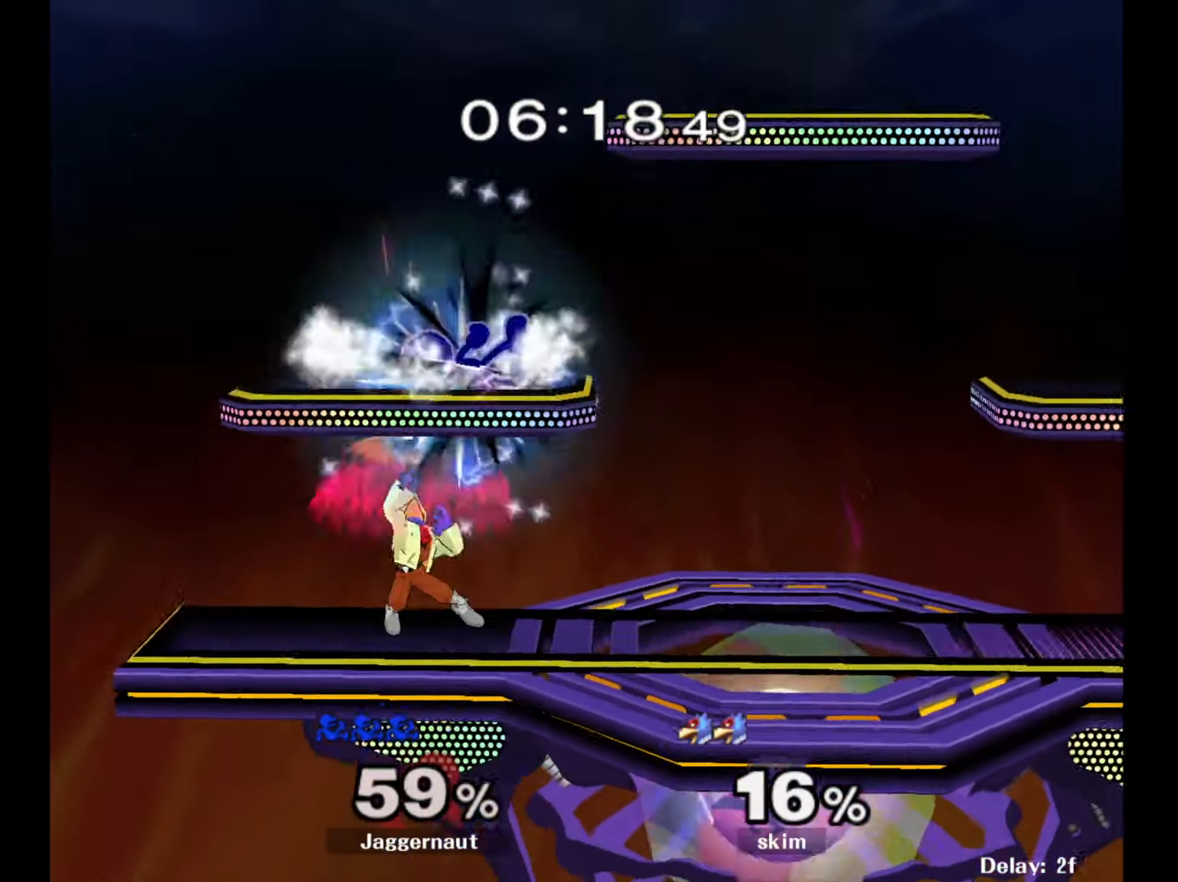
{"buttons": [], "left_stick": "right", "right_stick": "center", "events": []}
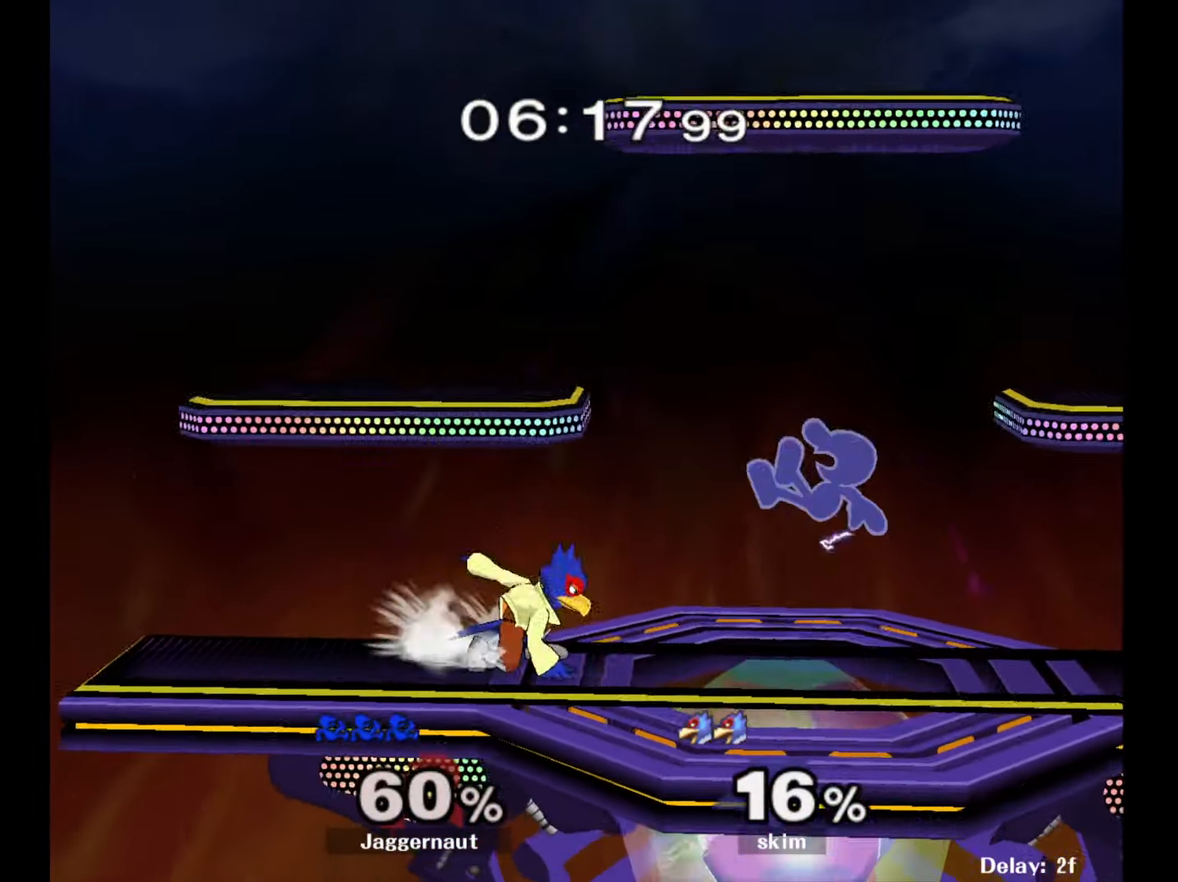
{"buttons": ["Y"], "left_stick": "down-left", "right_stick": "center", "events": [[33, "left_stick", "down"], [400, "left_stick", "down-left"], [450, "Y", "down"]]}
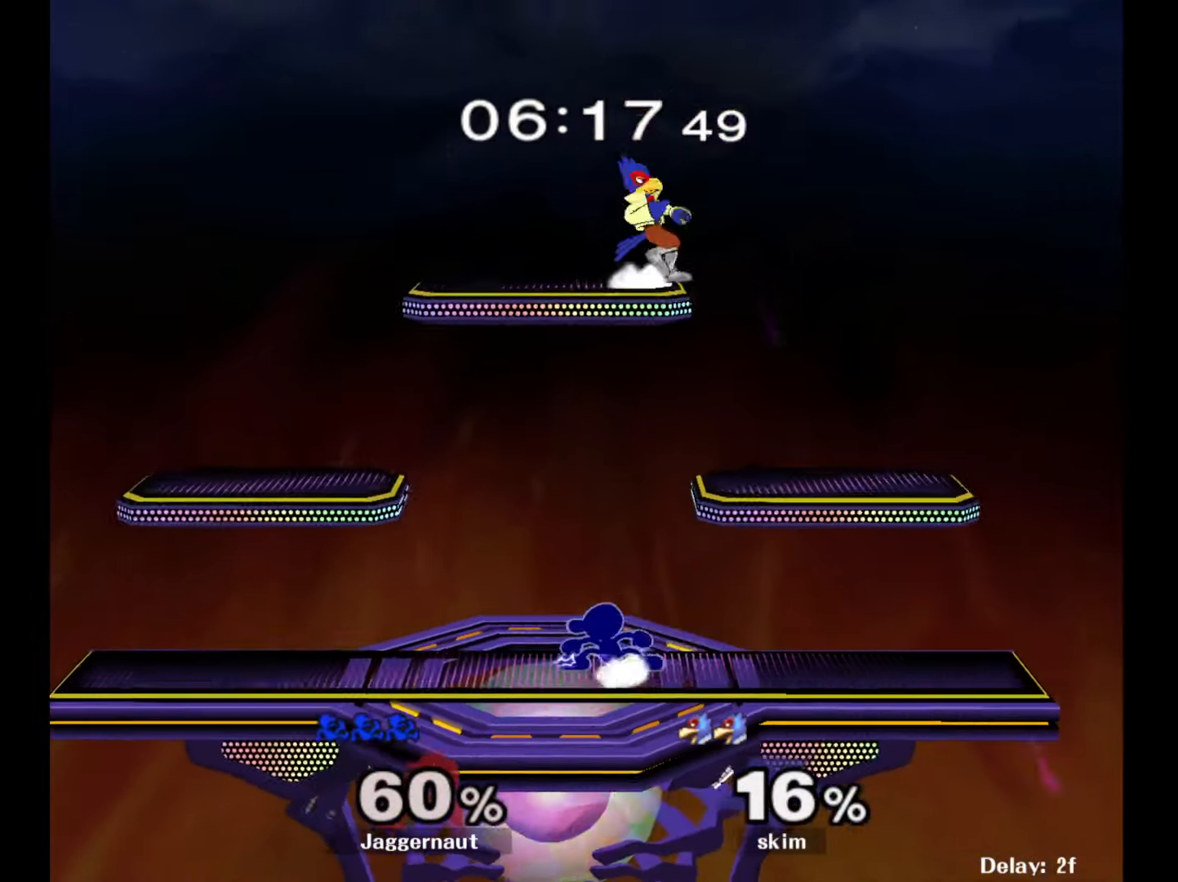
{"buttons": [], "left_stick": "up", "right_stick": "center", "events": [[17, "R1", "down"], [117, "Y", "up"], [117, "left_stick", "center"], [167, "R1", "up"], [217, "left_stick", "up-right"], [233, "Y", "down"], [317, "A", "down"], [367, "Y", "up"], [367, "left_stick", "up"], [450, "A", "up"]]}
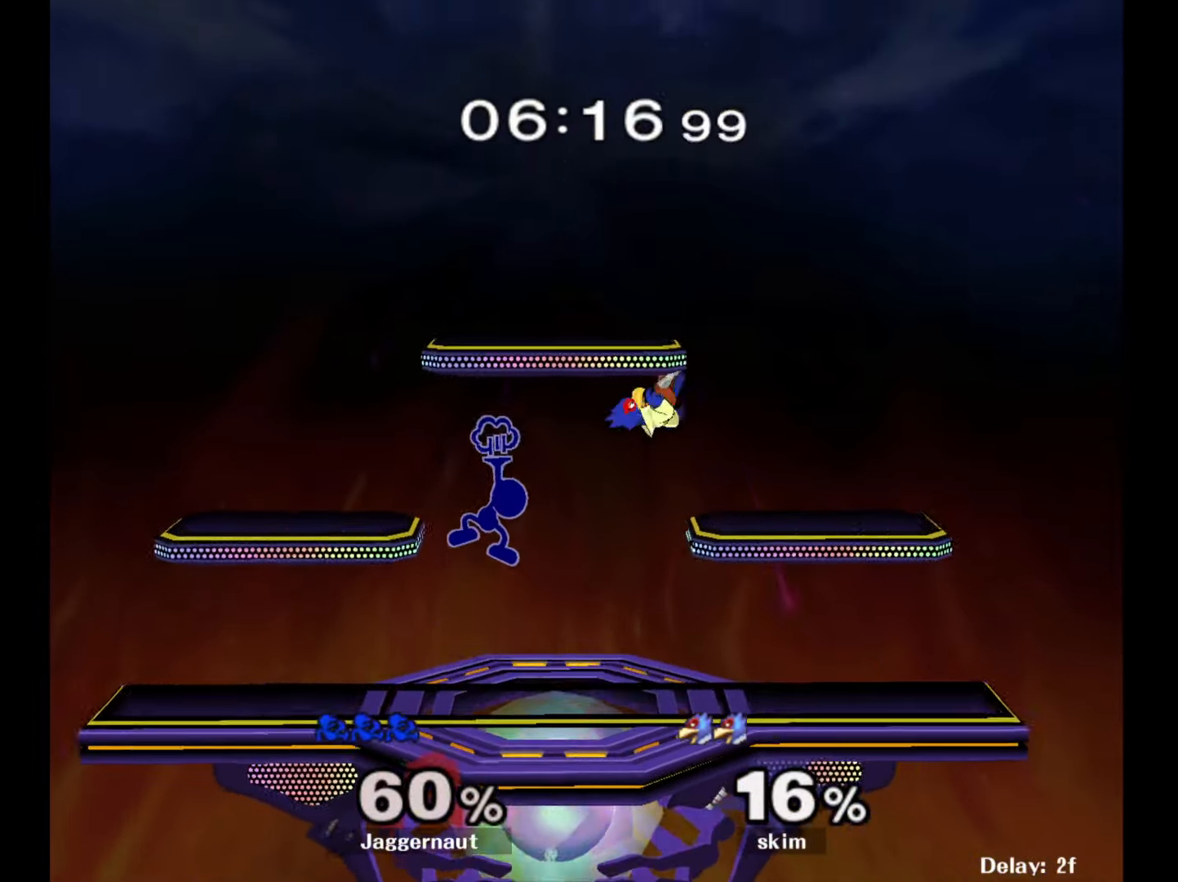
{"buttons": [], "left_stick": "down-right", "right_stick": "center", "events": [[100, "left_stick", "up-left"], [333, "left_stick", "center"], [417, "left_stick", "down-right"]]}
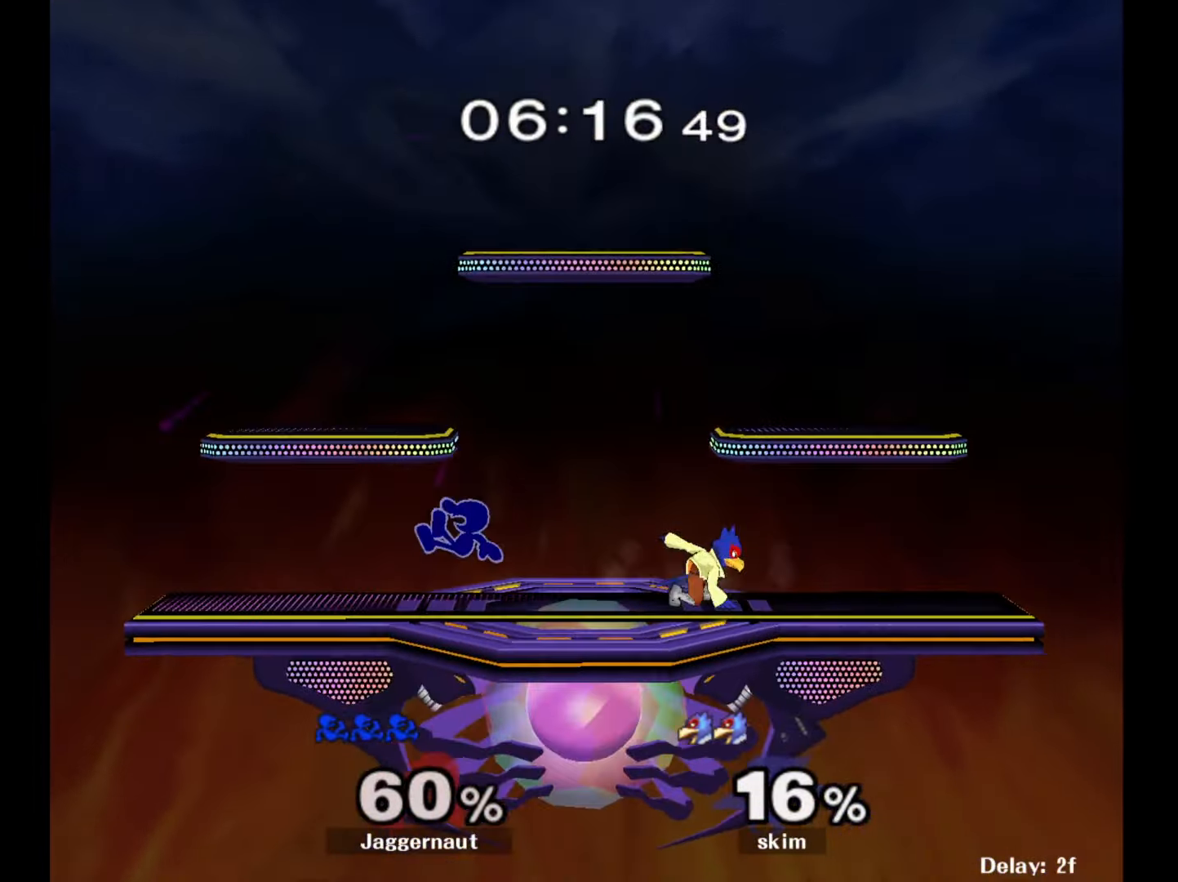
{"buttons": [], "left_stick": "left", "right_stick": "center", "events": [[67, "left_stick", "center"], [83, "Y", "down"], [283, "Y", "up"], [317, "left_stick", "left"]]}
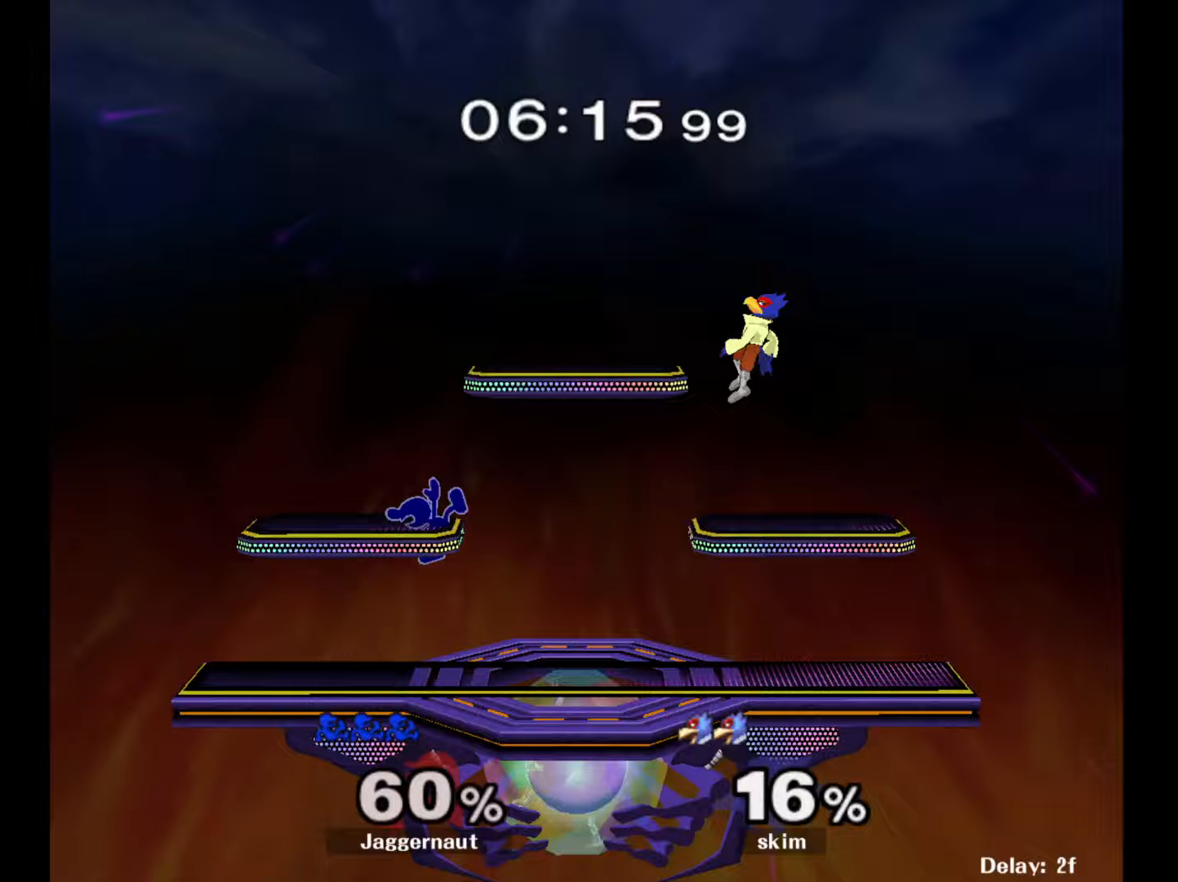
{"buttons": [], "left_stick": "down-left", "right_stick": "center", "events": [[33, "R1", "down"], [33, "left_stick", "down-right"], [167, "R1", "up"], [183, "left_stick", "center"], [450, "left_stick", "down-left"]]}
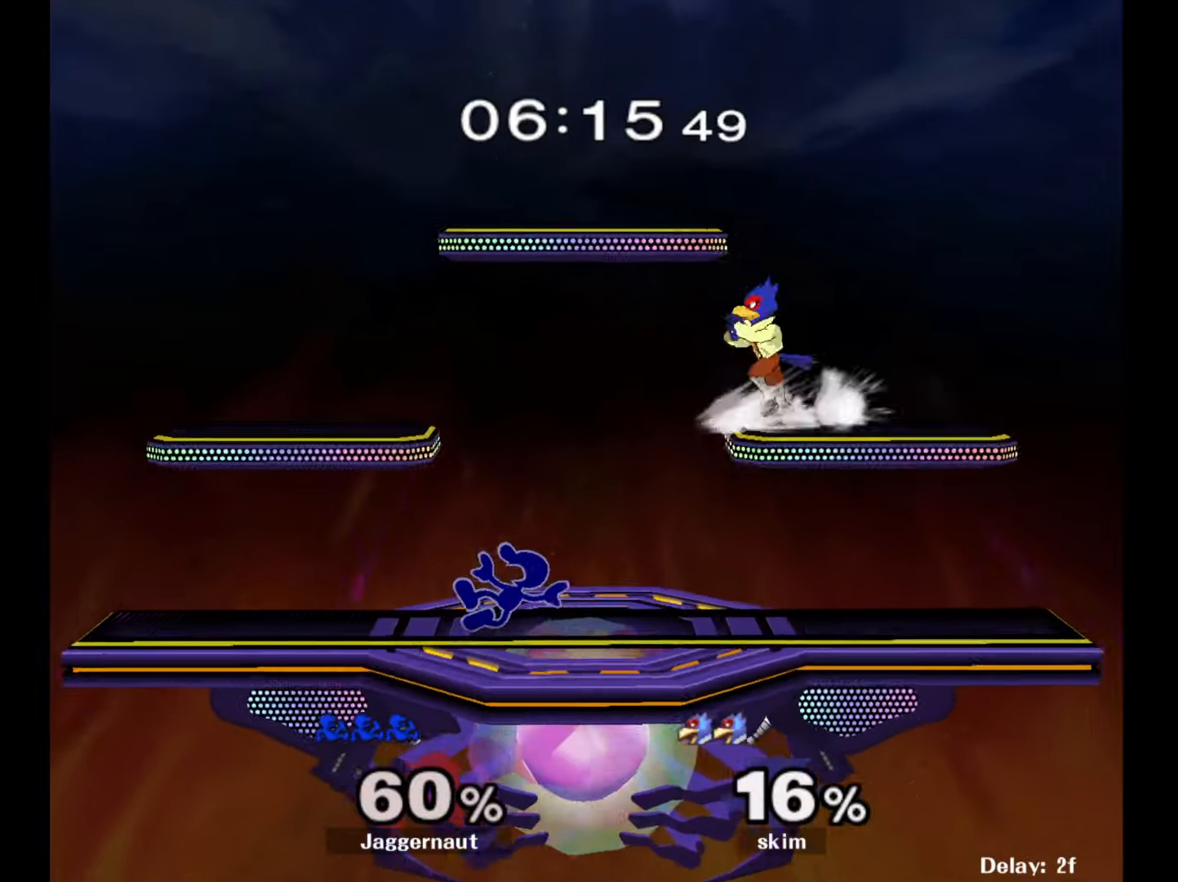
{"buttons": [], "left_stick": "center", "right_stick": "center", "events": [[133, "left_stick", "center"], [267, "left_stick", "down-left"], [283, "Y", "down"], [367, "R1", "down"], [450, "Y", "up"], [467, "left_stick", "center"], [483, "R1", "up"]]}
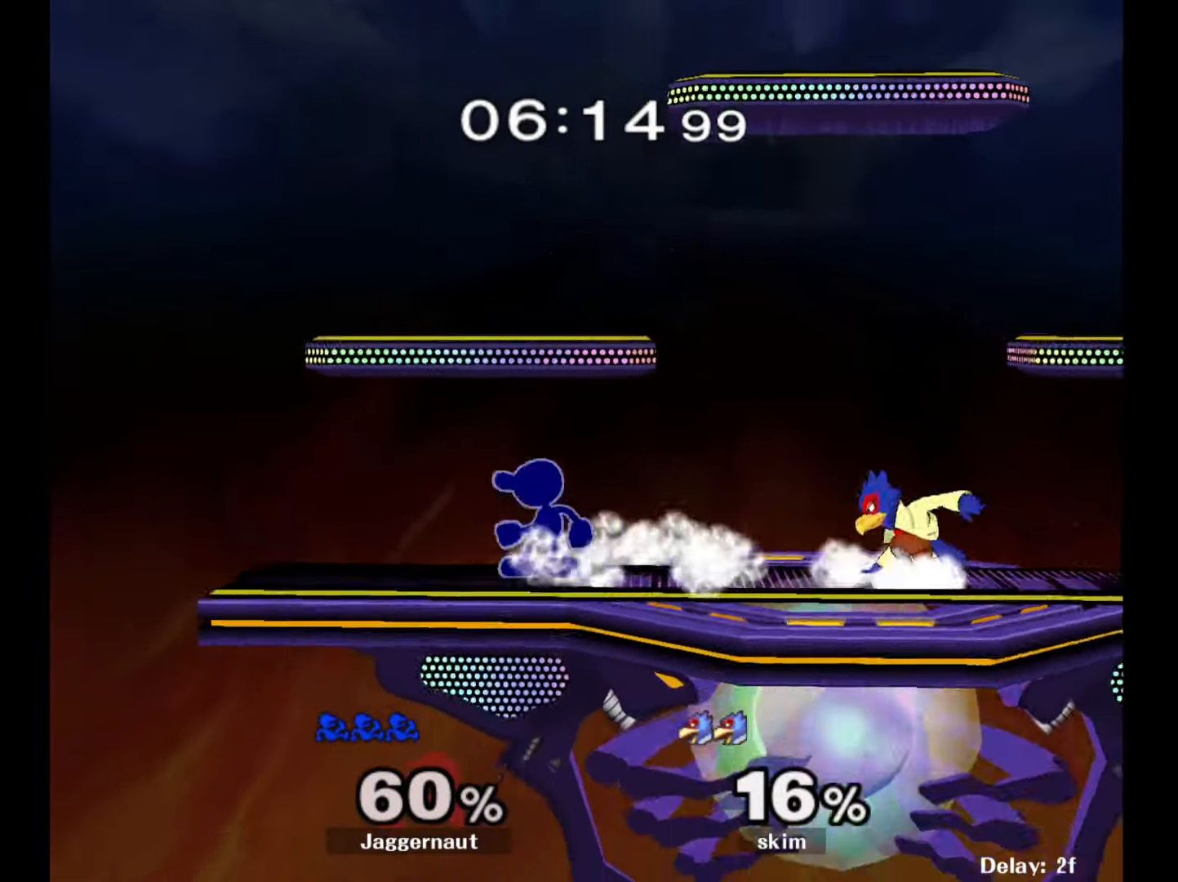
{"buttons": [], "left_stick": "center", "right_stick": "center", "events": [[83, "left_stick", "right"], [117, "Y", "down"], [150, "Y", "up"], [250, "A", "down"], [367, "A", "up"], [450, "left_stick", "center"]]}
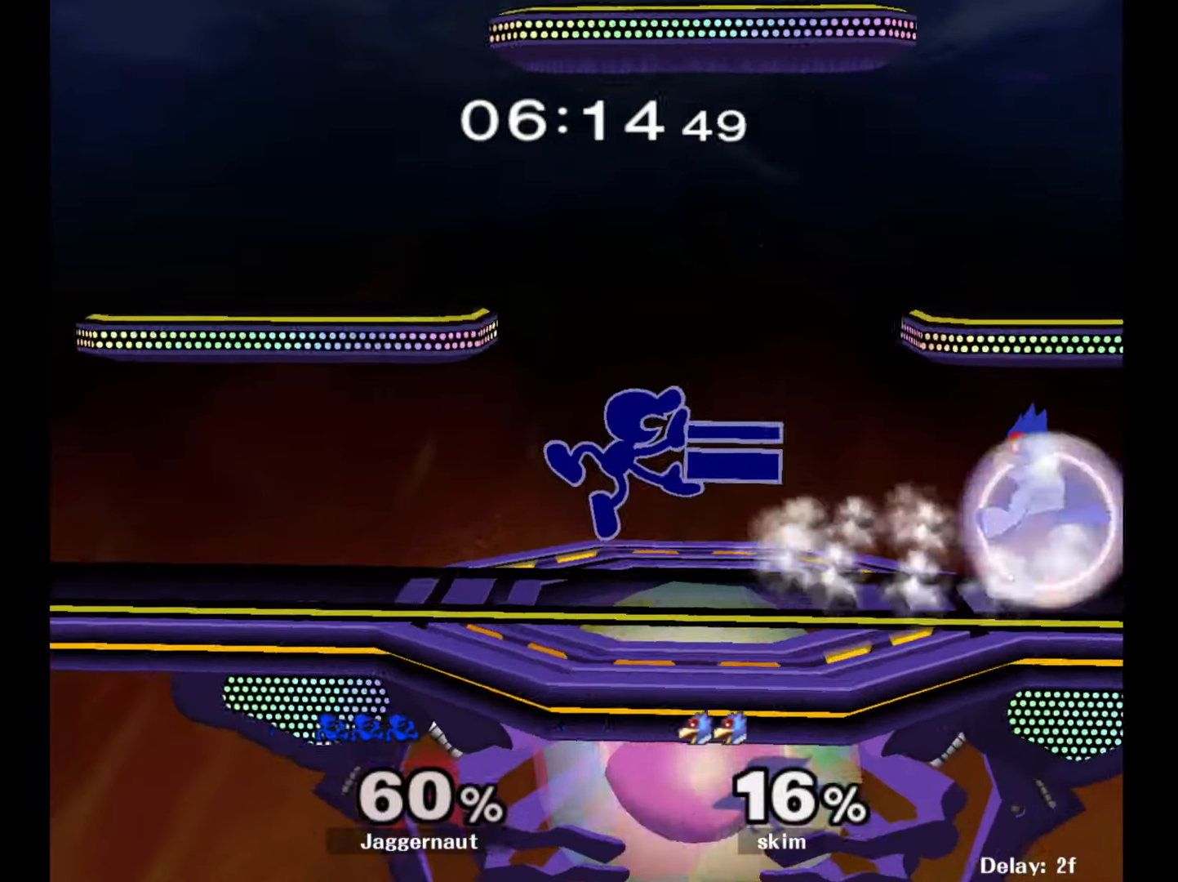
{"buttons": ["Y", "R1"], "left_stick": "down-left", "right_stick": "center", "events": [[83, "left_stick", "down"], [133, "R1", "down"], [267, "R1", "up"], [333, "left_stick", "down-left"], [383, "Y", "down"], [467, "R1", "down"]]}
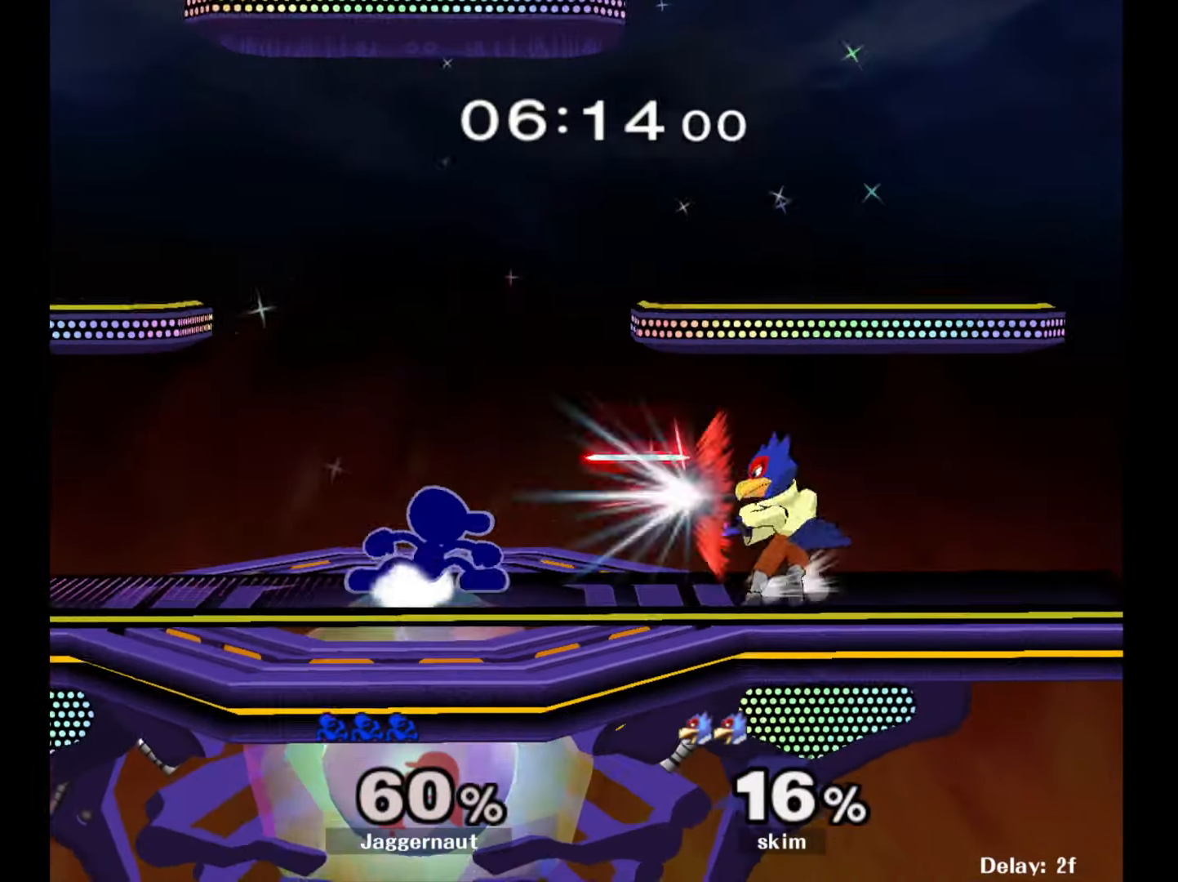
{"buttons": ["Y"], "left_stick": "down-left", "right_stick": "center", "events": [[50, "Y", "up"], [67, "left_stick", "down"], [100, "R1", "up"], [400, "left_stick", "down-left"], [433, "Y", "down"]]}
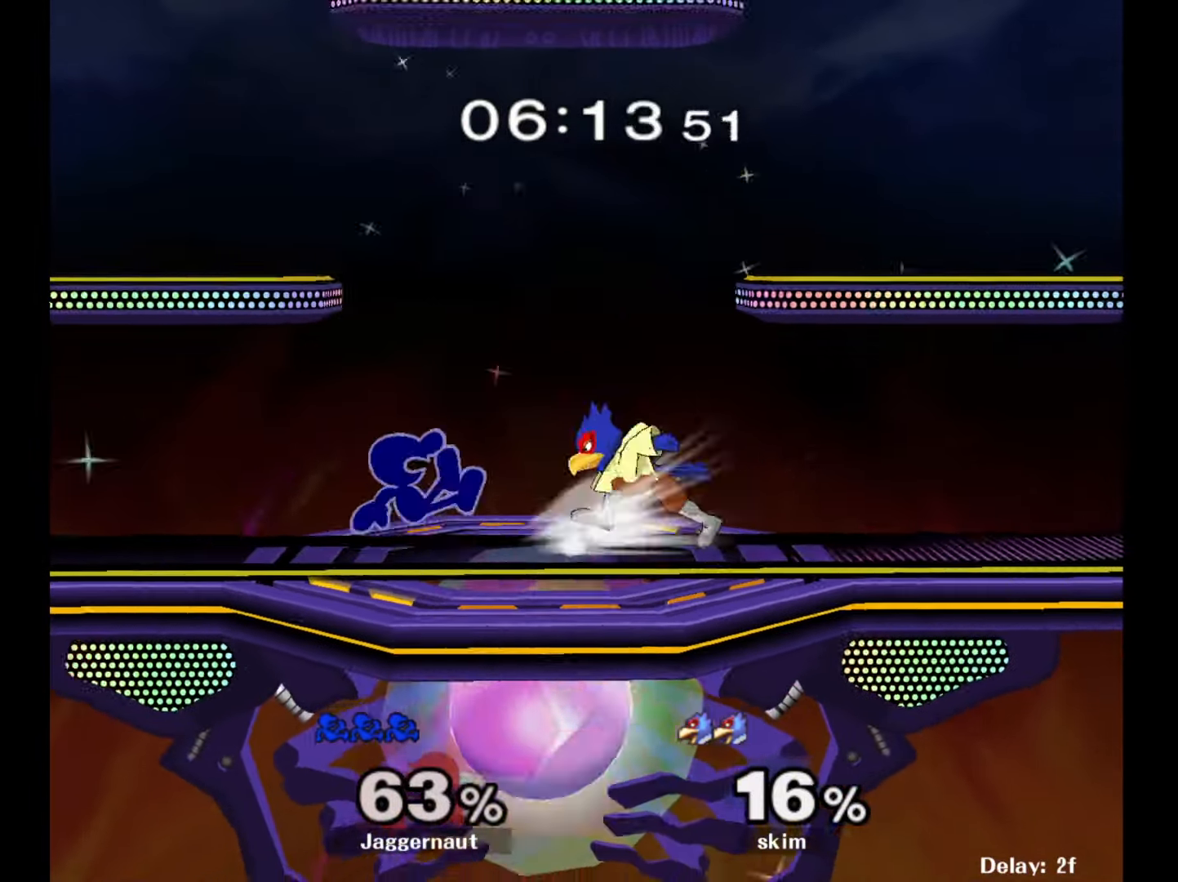
{"buttons": ["Y"], "left_stick": "right", "right_stick": "center", "events": [[17, "R1", "down"], [117, "Y", "up"], [150, "R1", "up"], [233, "left_stick", "down"], [400, "left_stick", "center"], [467, "left_stick", "right"], [483, "Y", "down"]]}
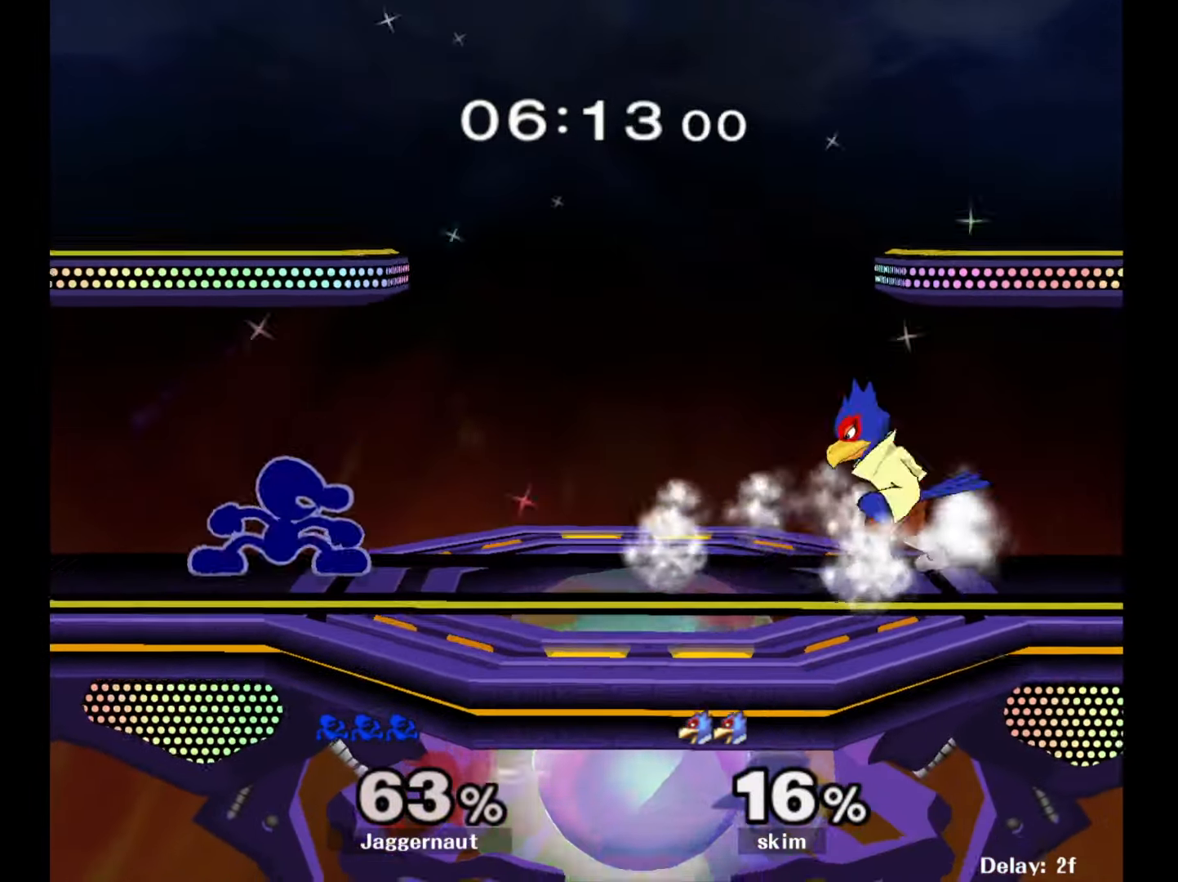
{"buttons": ["R1"], "left_stick": "down", "right_stick": "center", "events": [[33, "Y", "up"], [133, "A", "down"], [250, "A", "up"], [300, "left_stick", "center"], [433, "left_stick", "down"], [483, "R1", "down"]]}
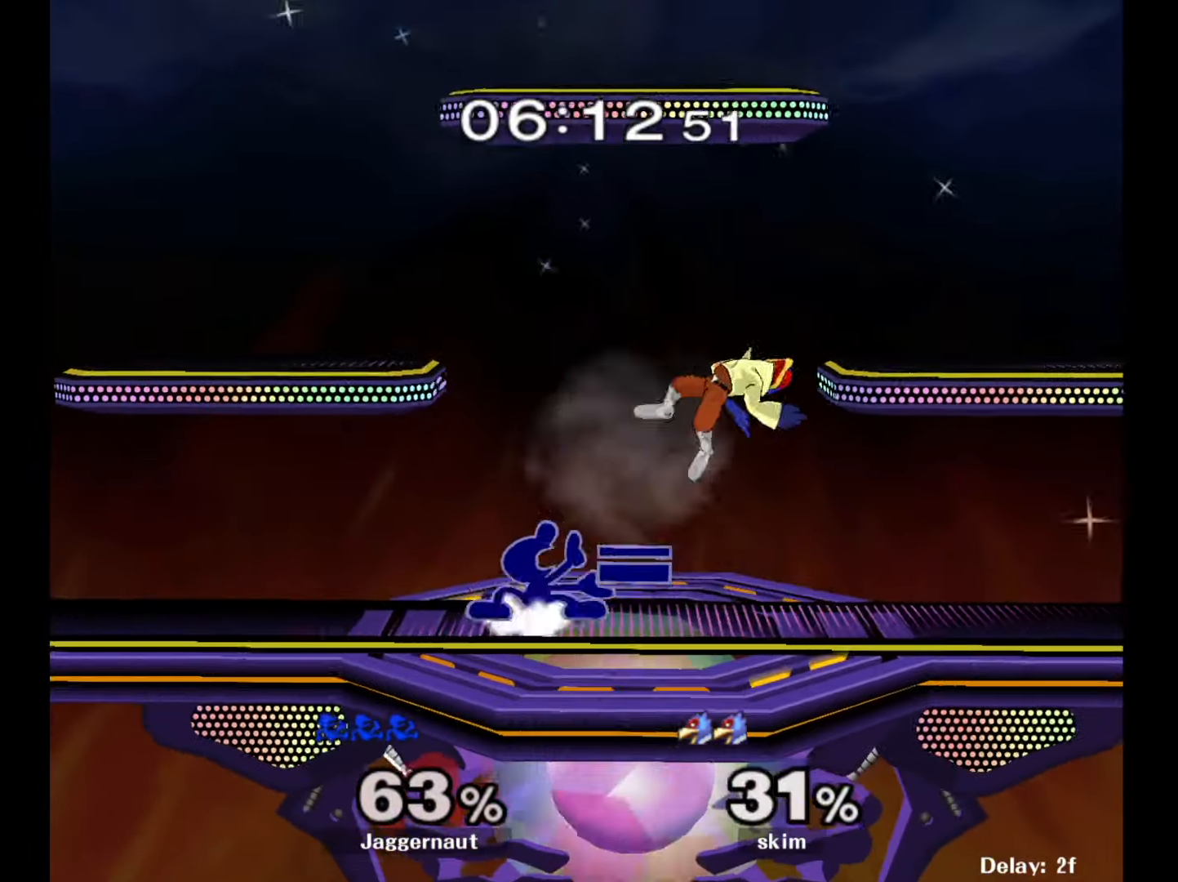
{"buttons": ["A"], "left_stick": "center", "right_stick": "center", "events": [[100, "left_stick", "center"], [117, "R1", "up"], [183, "left_stick", "right"], [350, "A", "down"], [400, "left_stick", "center"]]}
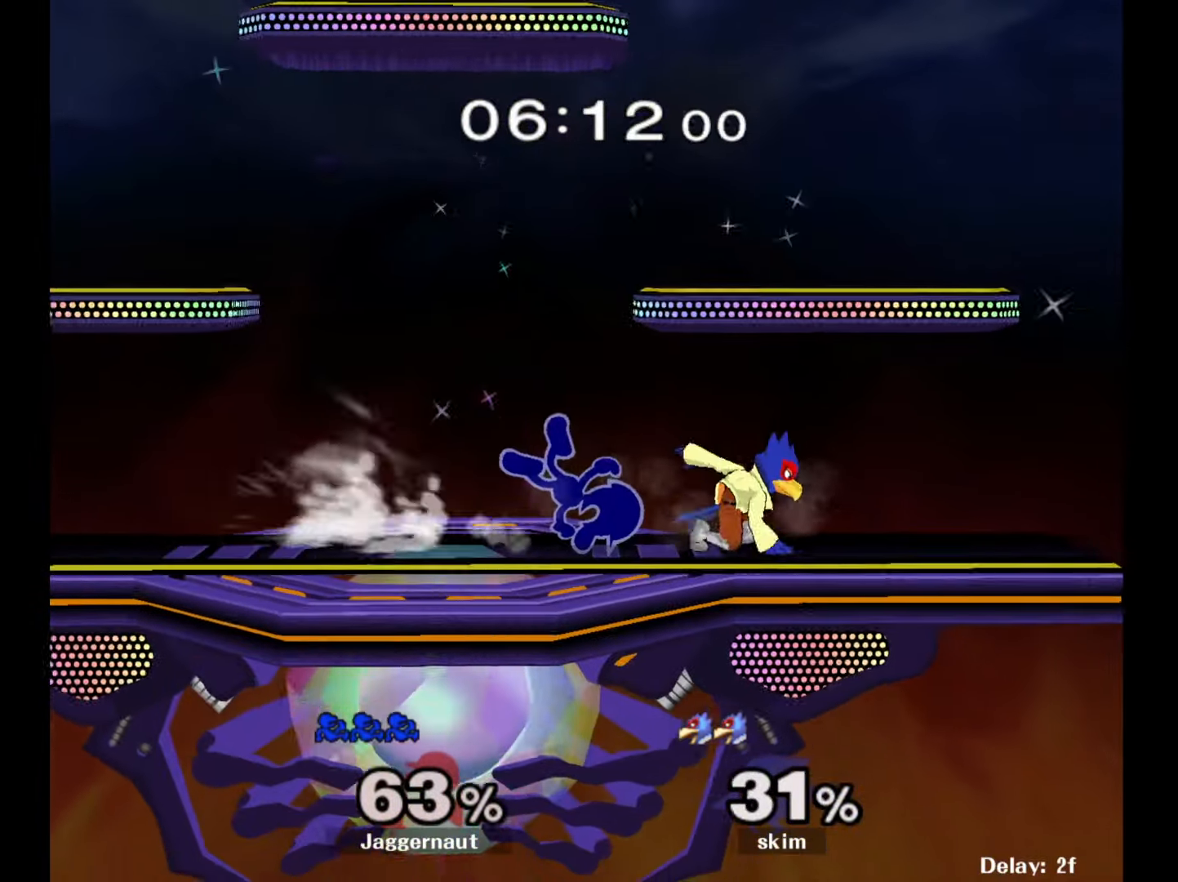
{"buttons": [], "left_stick": "center", "right_stick": "center", "events": [[33, "A", "up"]]}